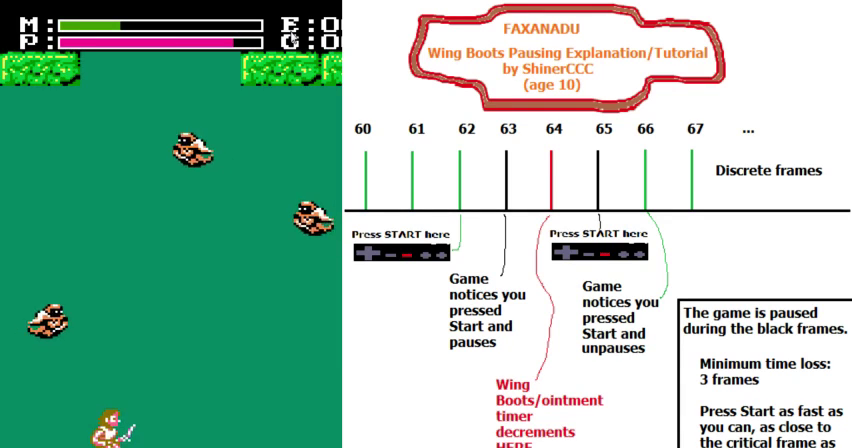
Gameplay with a controller (Nintendo layout); each line is a JSON object with the inputs held at the frame after it (dt_ms = milliseconds from this image to that frame). "events" lists button and stick changes between this image and that frame as [ms after this image, input, new state], when the widget could be followed in between. Not read: A B L3 R3 SELECT START.
{"dt_ms": 800, "buttons": ["DPAD_UP", "DPAD_RIGHT"], "events": [[733, "DPAD_RIGHT", "down"]]}
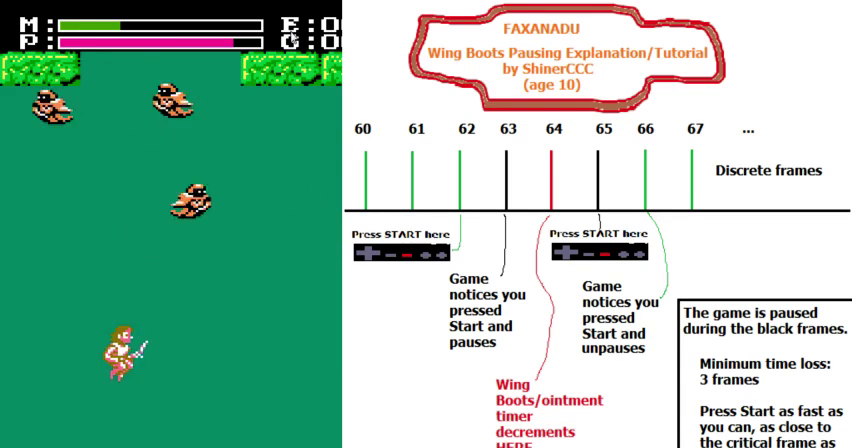
{"dt_ms": 200, "buttons": ["DPAD_UP", "DPAD_LEFT"], "events": [[67, "DPAD_RIGHT", "up"], [200, "DPAD_LEFT", "down"]]}
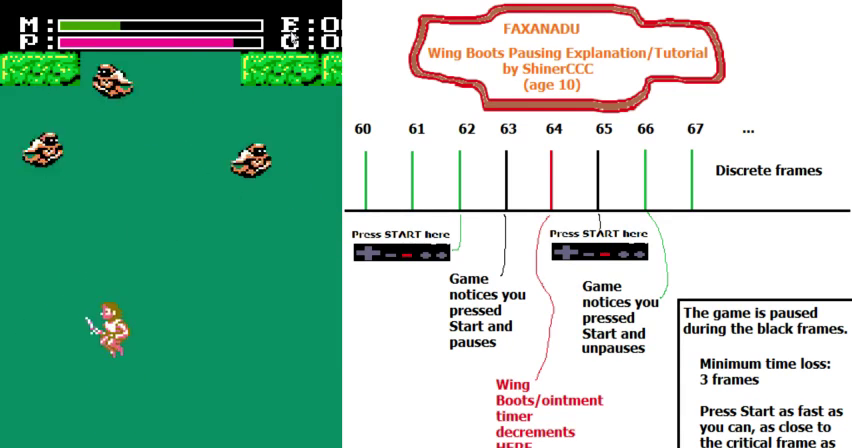
{"dt_ms": 500, "buttons": ["DPAD_UP"], "events": [[100, "DPAD_LEFT", "up"]]}
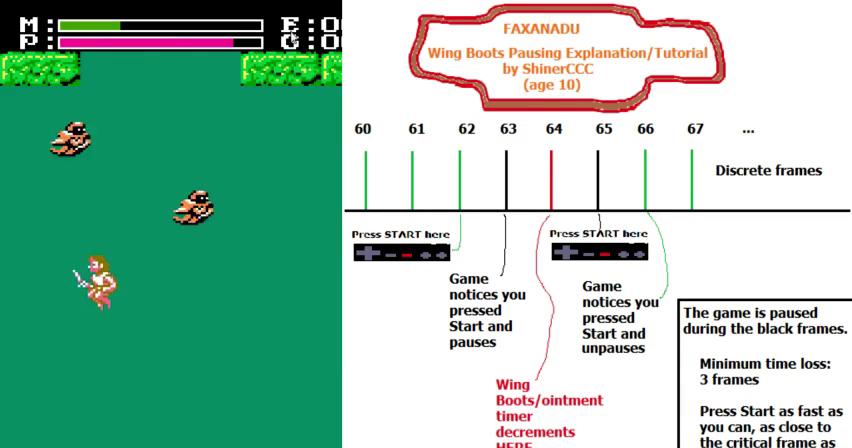
{"dt_ms": 800, "buttons": ["DPAD_UP"], "events": [[33, "DPAD_RIGHT", "down"], [667, "DPAD_RIGHT", "up"]]}
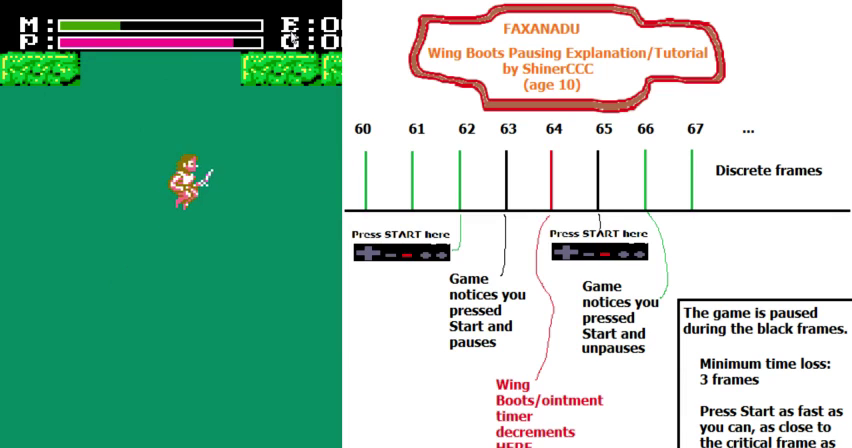
{"dt_ms": 400, "buttons": ["DPAD_UP", "DPAD_RIGHT"], "events": [[333, "DPAD_RIGHT", "down"]]}
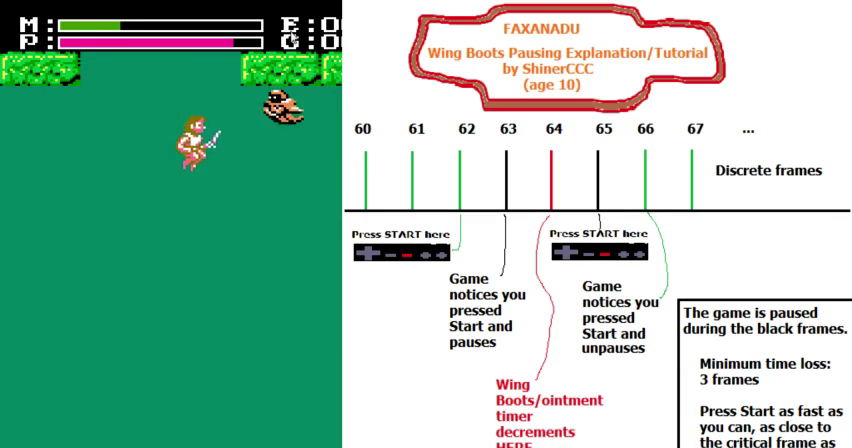
{"dt_ms": 400, "buttons": ["DPAD_UP", "DPAD_RIGHT"], "events": []}
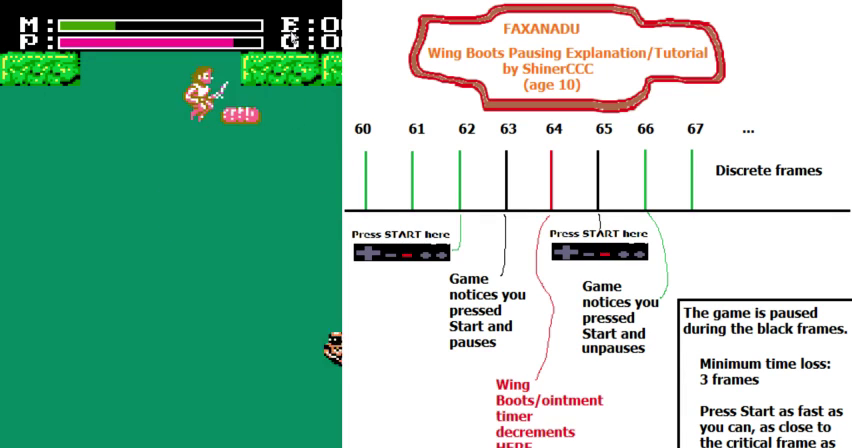
{"dt_ms": 400, "buttons": ["DPAD_UP"], "events": [[333, "DPAD_RIGHT", "up"]]}
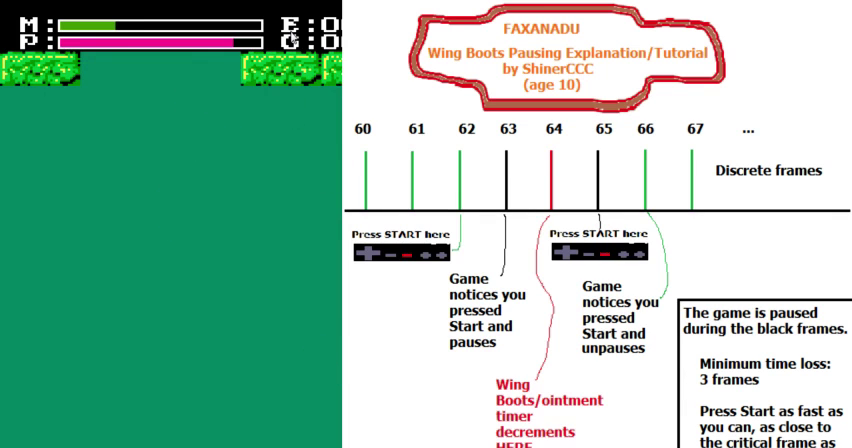
{"dt_ms": 300, "buttons": ["DPAD_UP"], "events": []}
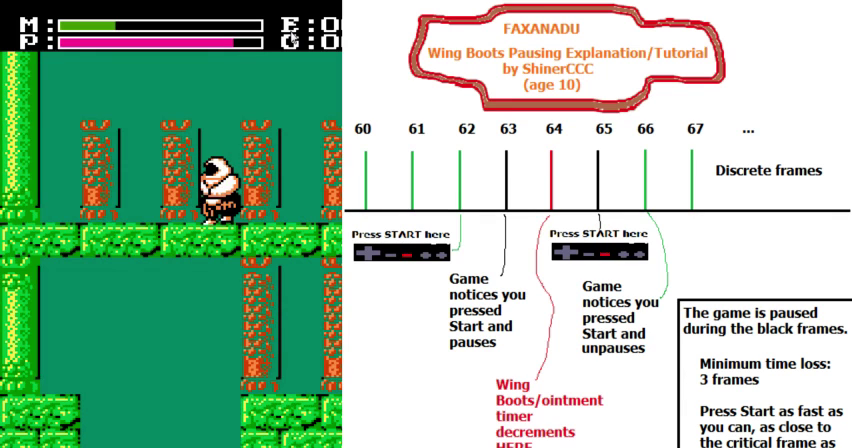
{"dt_ms": 500, "buttons": ["DPAD_UP"], "events": [[33, "DPAD_RIGHT", "down"], [267, "DPAD_RIGHT", "up"]]}
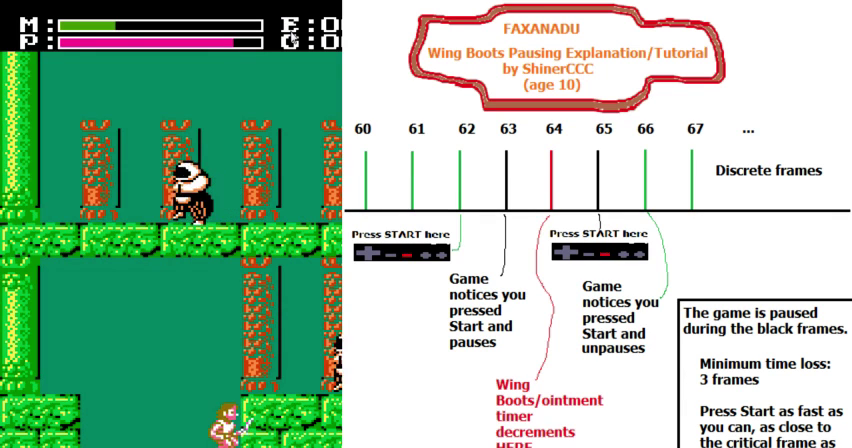
{"dt_ms": 500, "buttons": ["DPAD_UP", "DPAD_RIGHT"], "events": [[433, "DPAD_RIGHT", "down"]]}
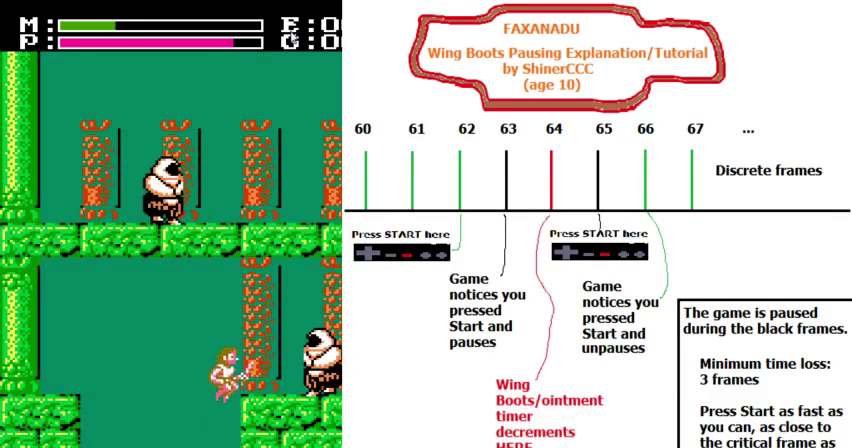
{"dt_ms": 300, "buttons": ["DPAD_UP", "DPAD_RIGHT"], "events": []}
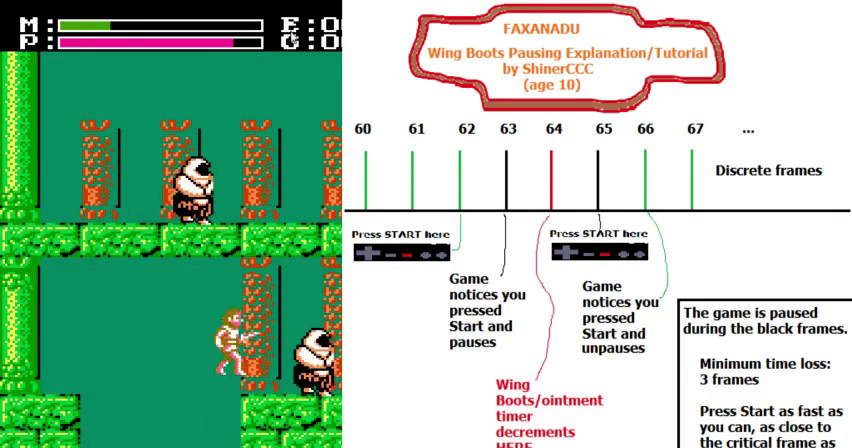
{"dt_ms": 400, "buttons": ["DPAD_UP", "DPAD_RIGHT"], "events": []}
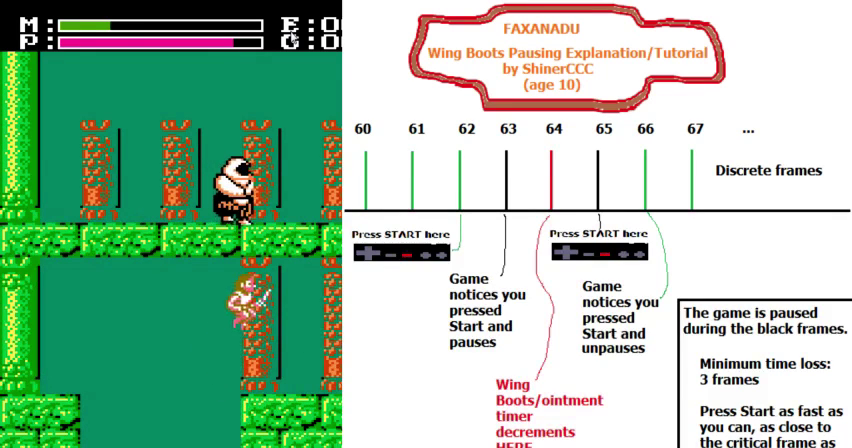
{"dt_ms": 300, "buttons": ["DPAD_RIGHT"], "events": [[67, "DPAD_UP", "up"]]}
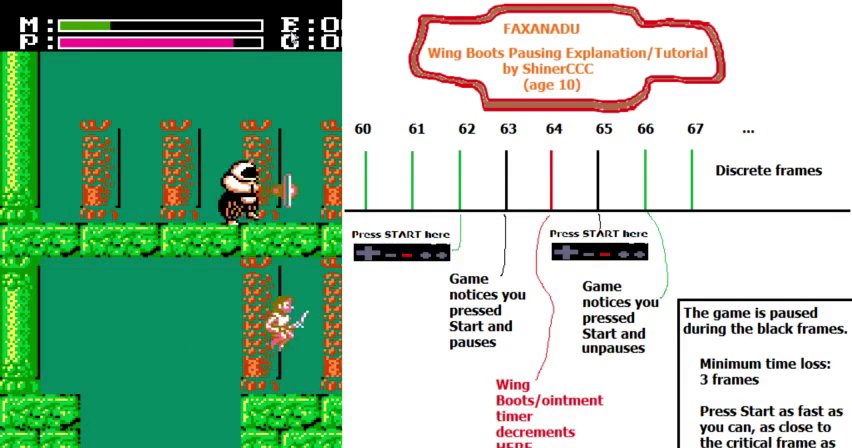
{"dt_ms": 300, "buttons": ["DPAD_UP", "DPAD_RIGHT"], "events": [[133, "DPAD_UP", "down"]]}
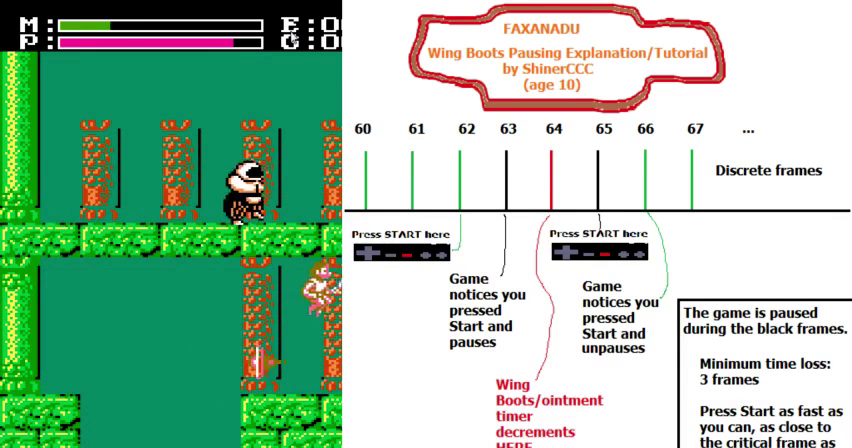
{"dt_ms": 400, "buttons": ["DPAD_UP", "DPAD_RIGHT"], "events": []}
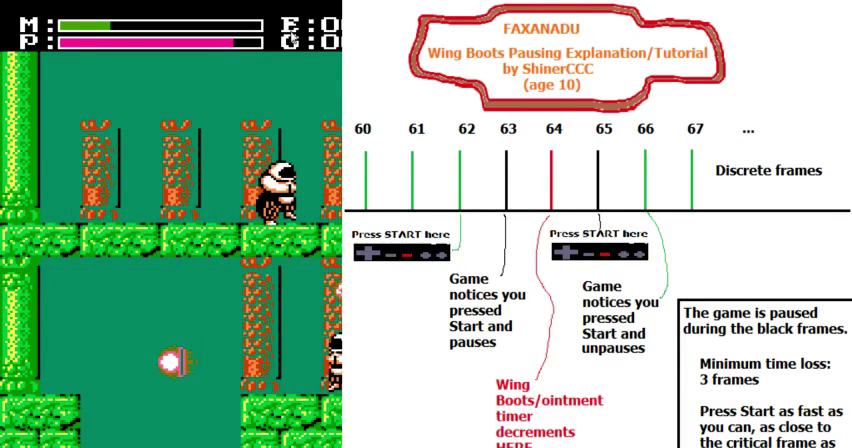
{"dt_ms": 600, "buttons": [], "events": [[333, "DPAD_RIGHT", "up"], [367, "DPAD_UP", "up"]]}
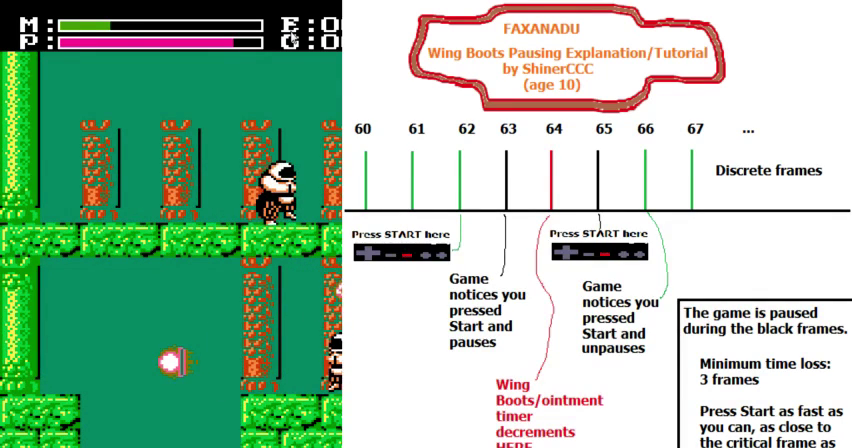
{"dt_ms": 500, "buttons": [], "events": []}
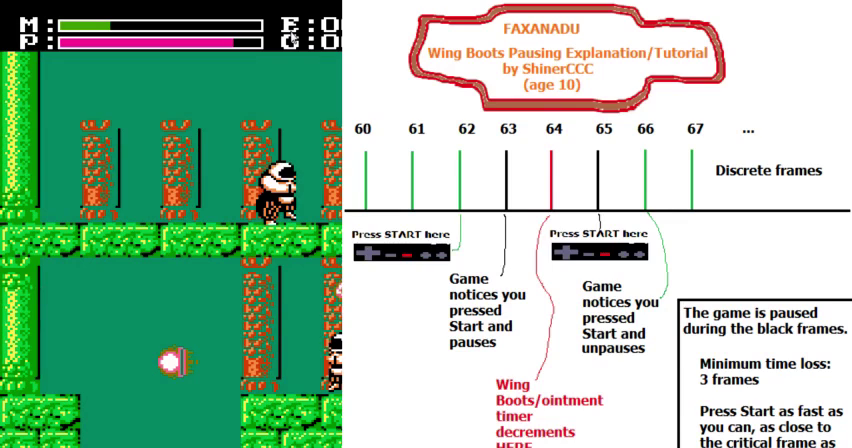
{"dt_ms": 500, "buttons": [], "events": []}
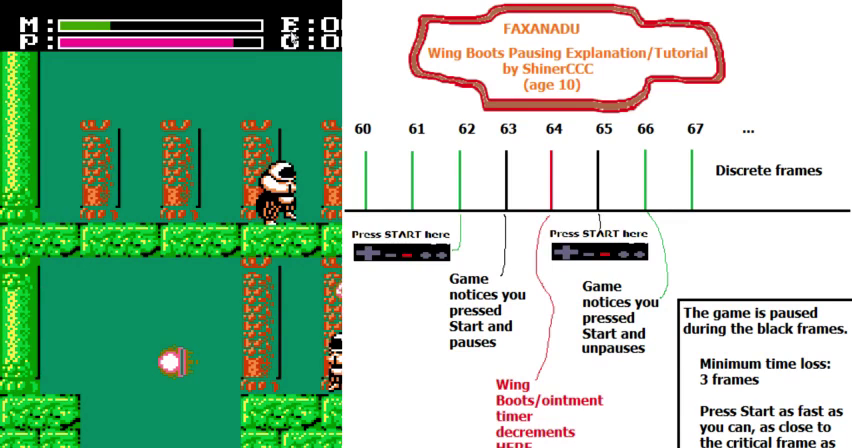
{"dt_ms": 500, "buttons": [], "events": []}
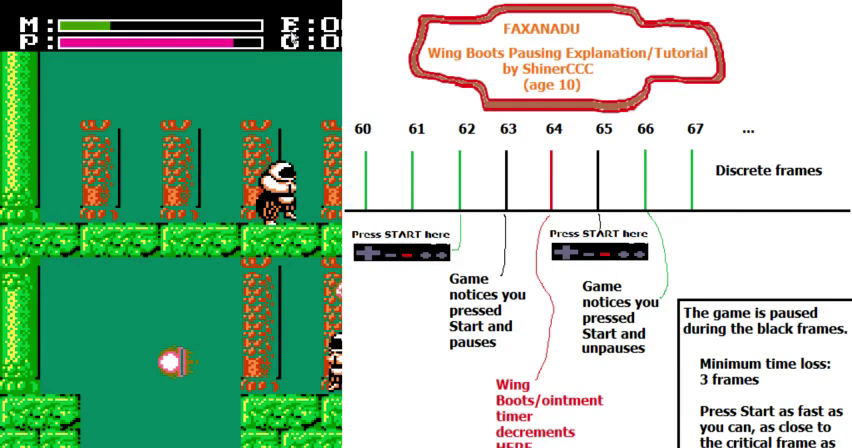
{"dt_ms": 500, "buttons": [], "events": []}
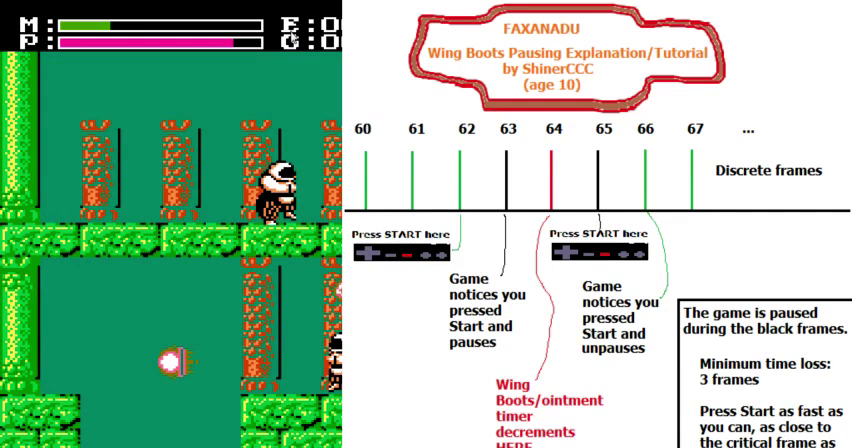
{"dt_ms": 600, "buttons": ["DPAD_UP"], "events": [[600, "DPAD_UP", "down"]]}
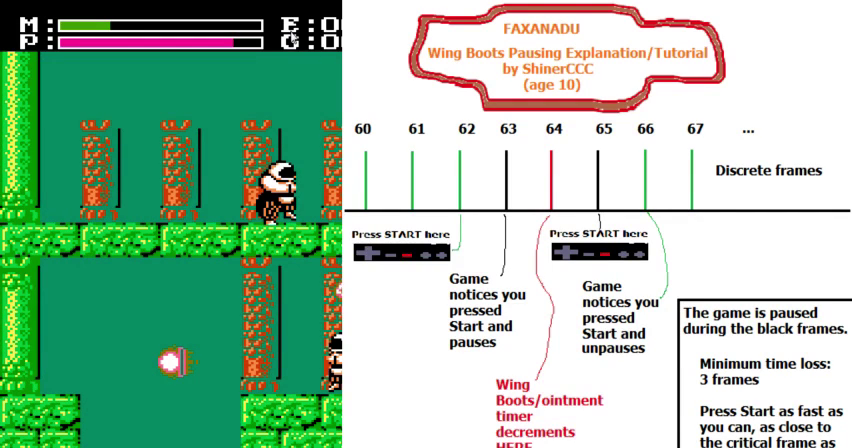
{"dt_ms": 500, "buttons": ["DPAD_UP", "DPAD_RIGHT"], "events": [[33, "DPAD_RIGHT", "down"], [67, "DPAD_UP", "up"], [133, "DPAD_UP", "down"]]}
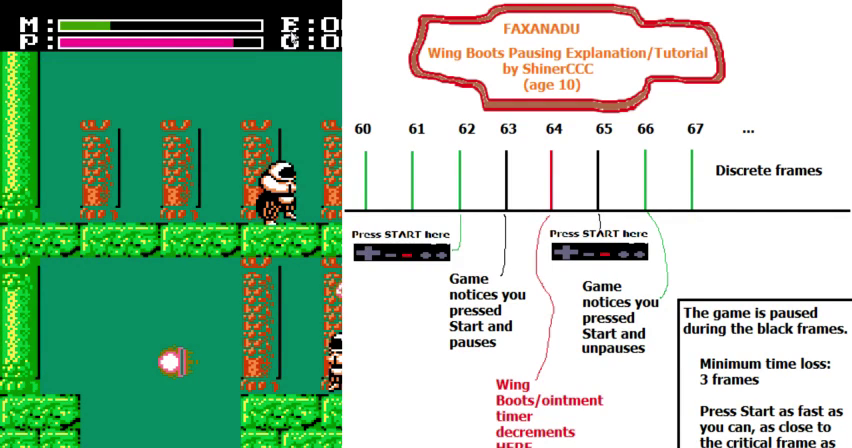
{"dt_ms": 300, "buttons": ["DPAD_RIGHT"], "events": [[300, "DPAD_UP", "up"]]}
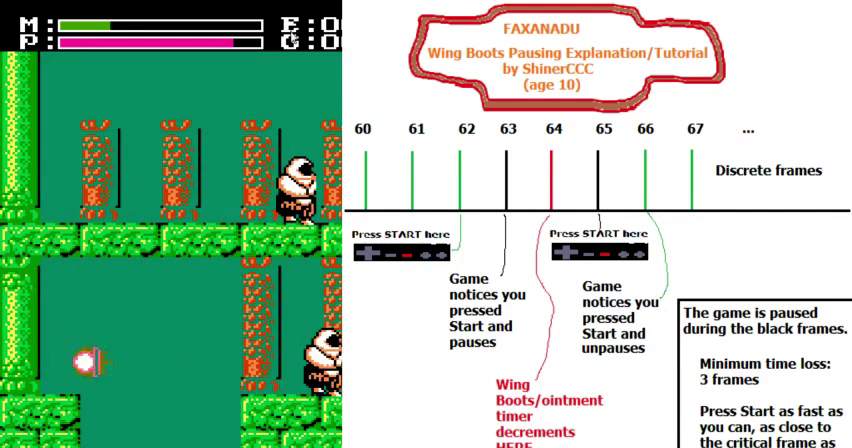
{"dt_ms": 600, "buttons": ["DPAD_RIGHT"], "events": []}
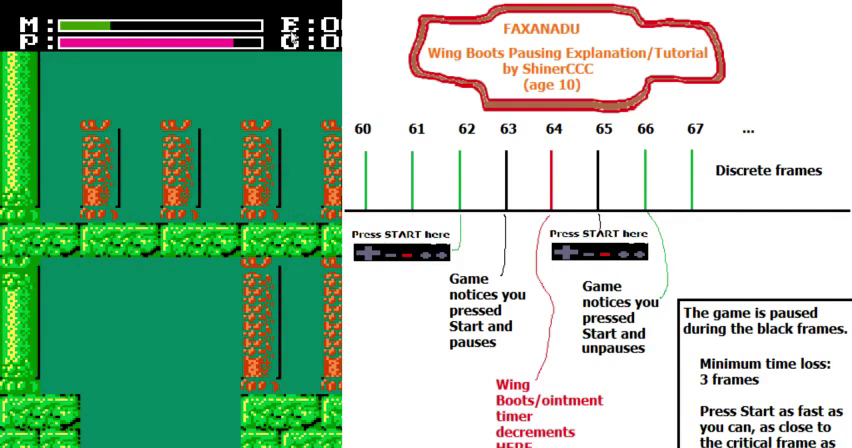
{"dt_ms": 400, "buttons": ["DPAD_RIGHT"], "events": []}
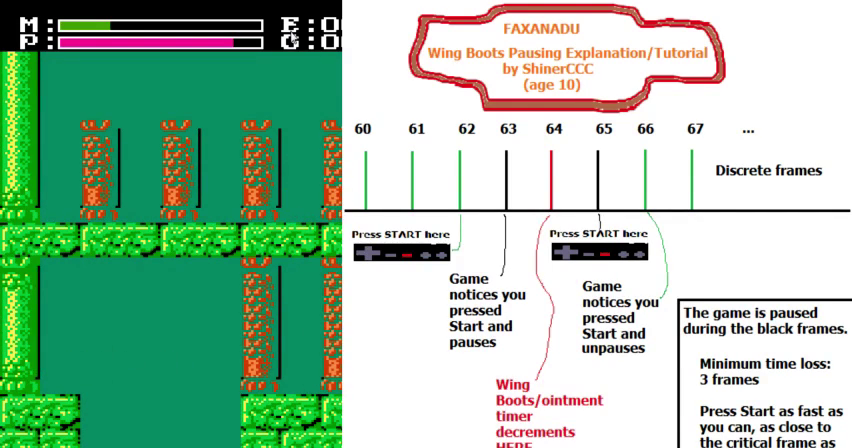
{"dt_ms": 600, "buttons": [], "events": [[533, "DPAD_RIGHT", "up"]]}
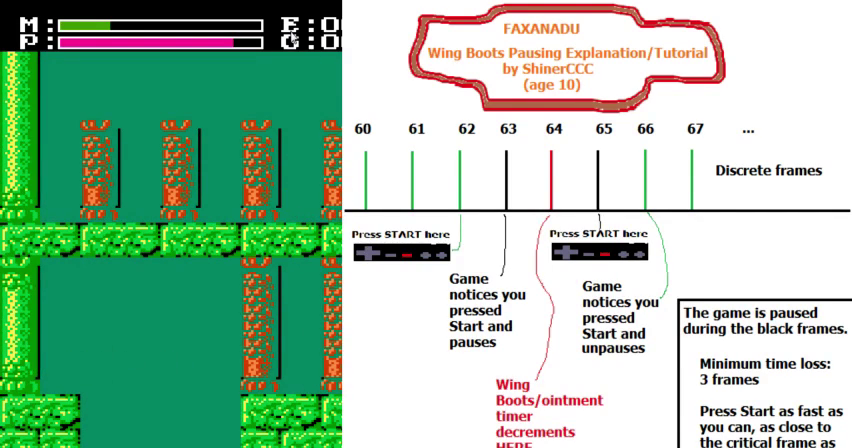
{"dt_ms": 700, "buttons": ["DPAD_RIGHT"], "events": [[100, "DPAD_RIGHT", "down"]]}
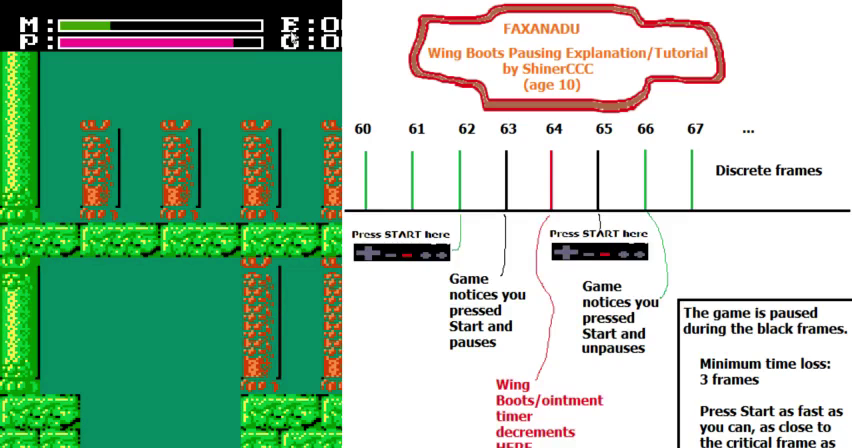
{"dt_ms": 200, "buttons": ["DPAD_RIGHT"], "events": []}